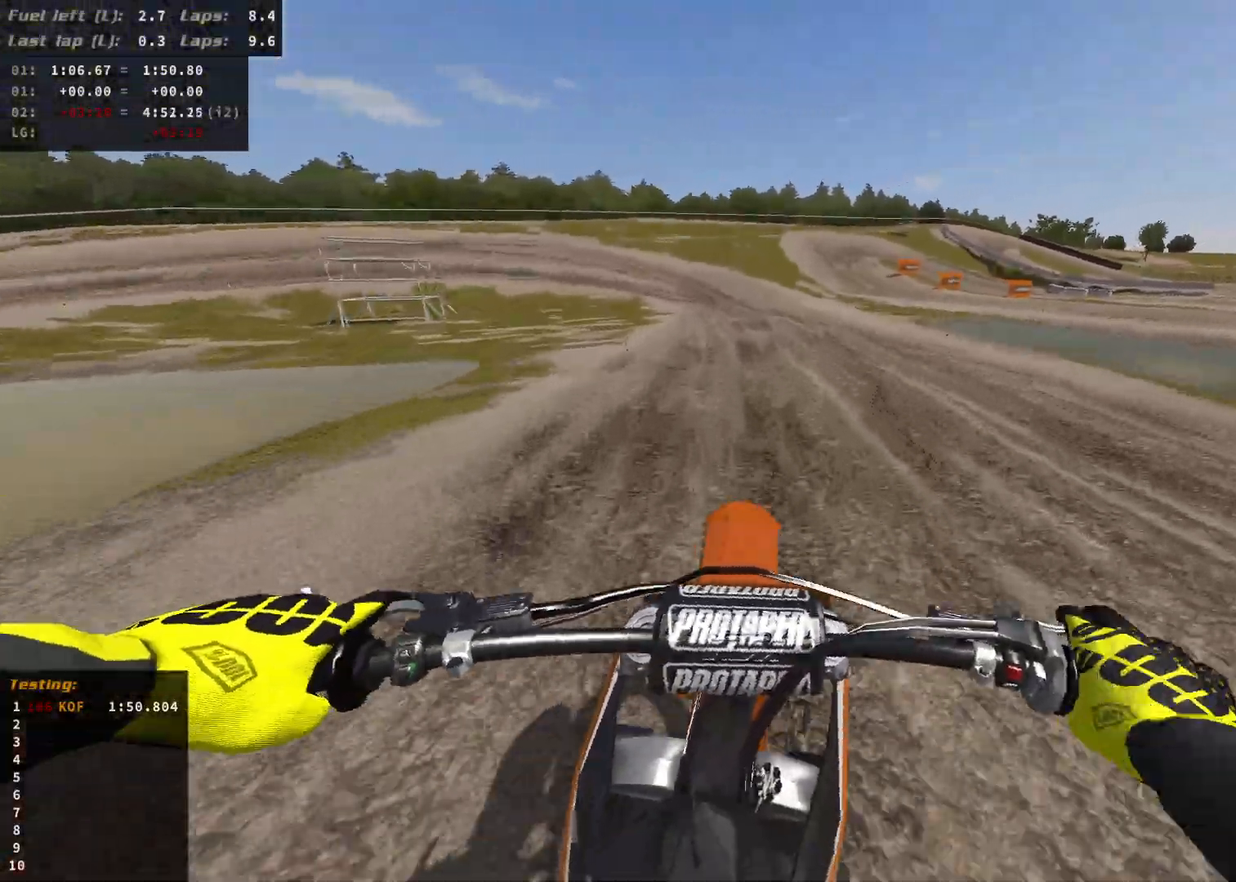
Gameplay with a controller (Xbox layout); each line is a JSON object with the inputs held at the frame after it. "events" lists button and stick changes between this image and that frame as [ms after this image, input, new state], when the widget could be followed in between.
{"buttons": ["R2"], "left_stick": "center", "right_stick": "center", "events": [[33, "R2", "up"], [83, "left_stick", "center"], [250, "R2", "down"]]}
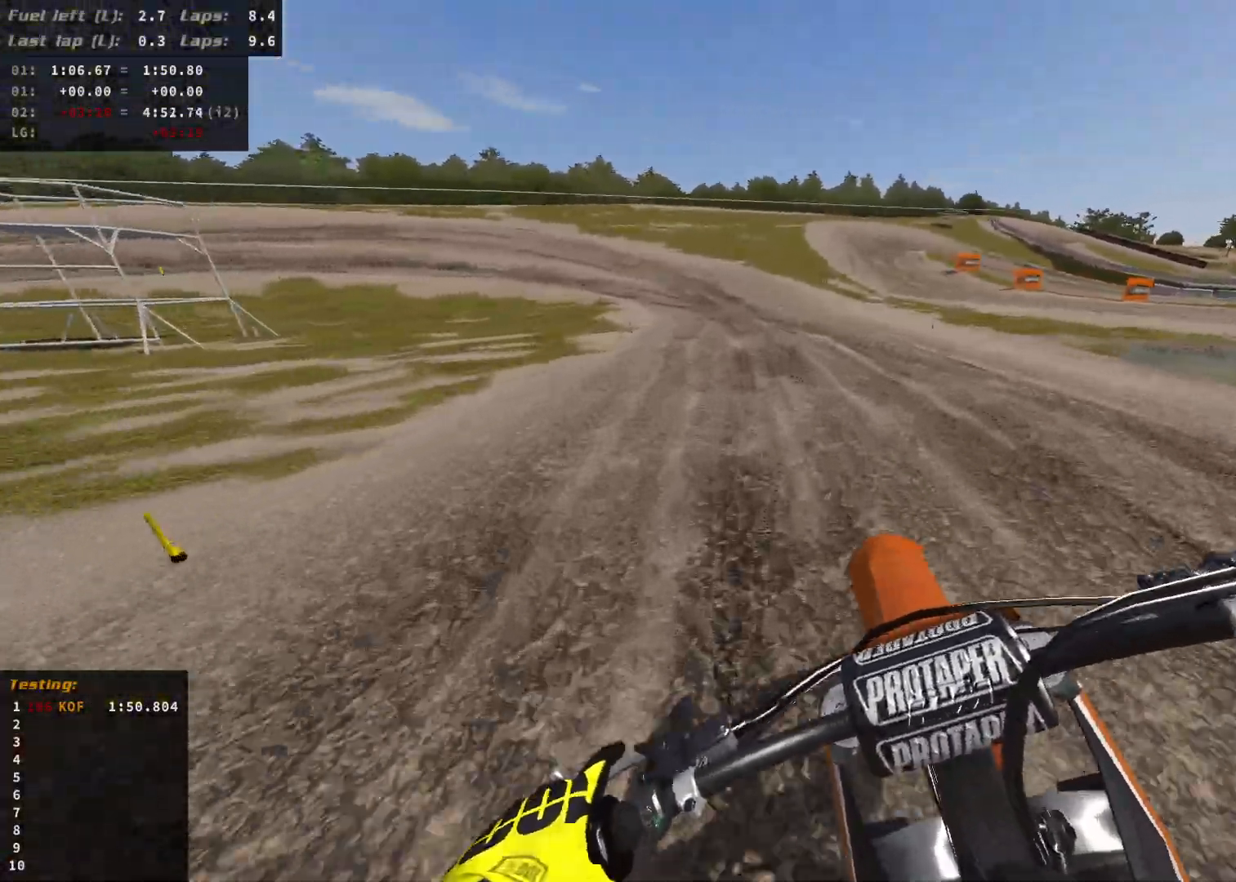
{"buttons": [], "left_stick": "left", "right_stick": "center", "events": [[117, "left_stick", "left"], [233, "R2", "up"], [250, "X", "down"], [350, "X", "up"]]}
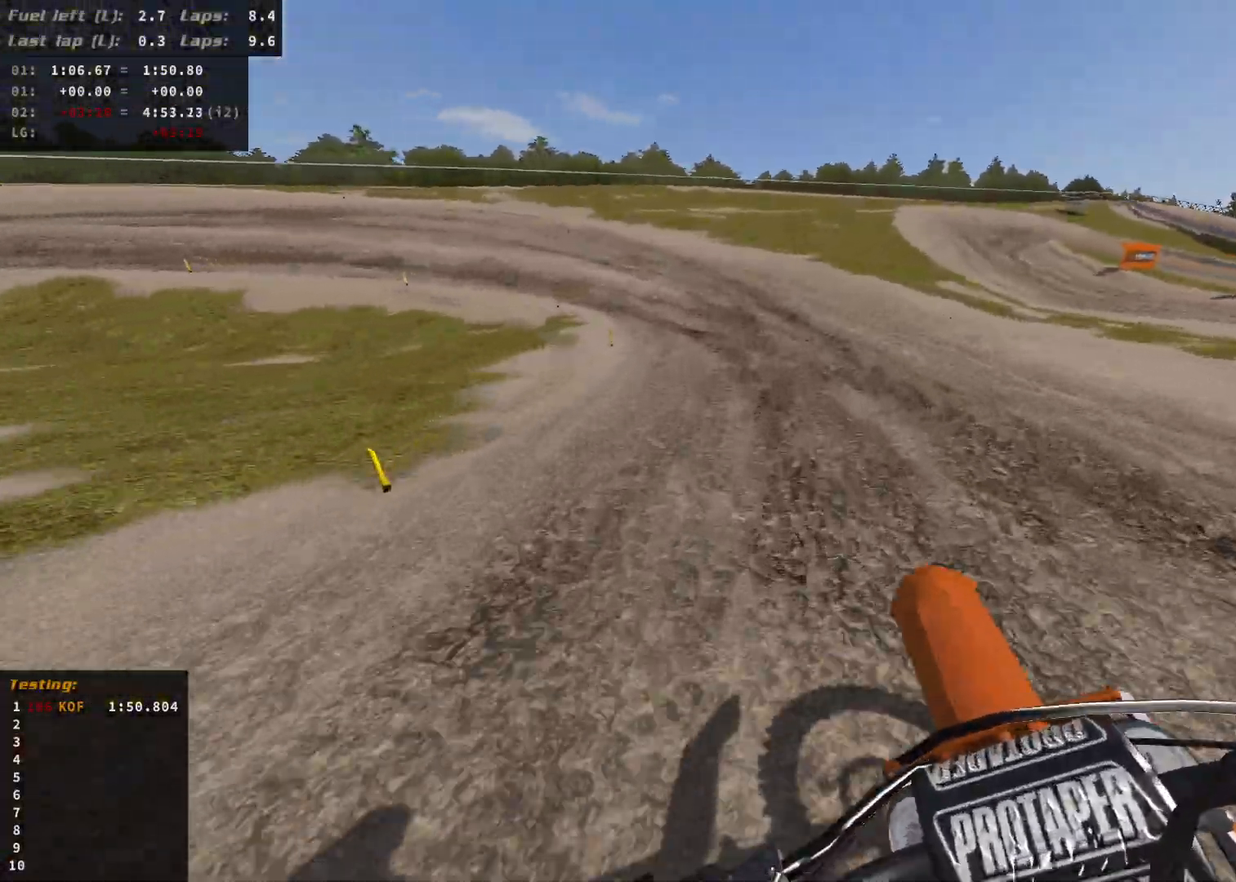
{"buttons": [], "left_stick": "left", "right_stick": "center", "events": []}
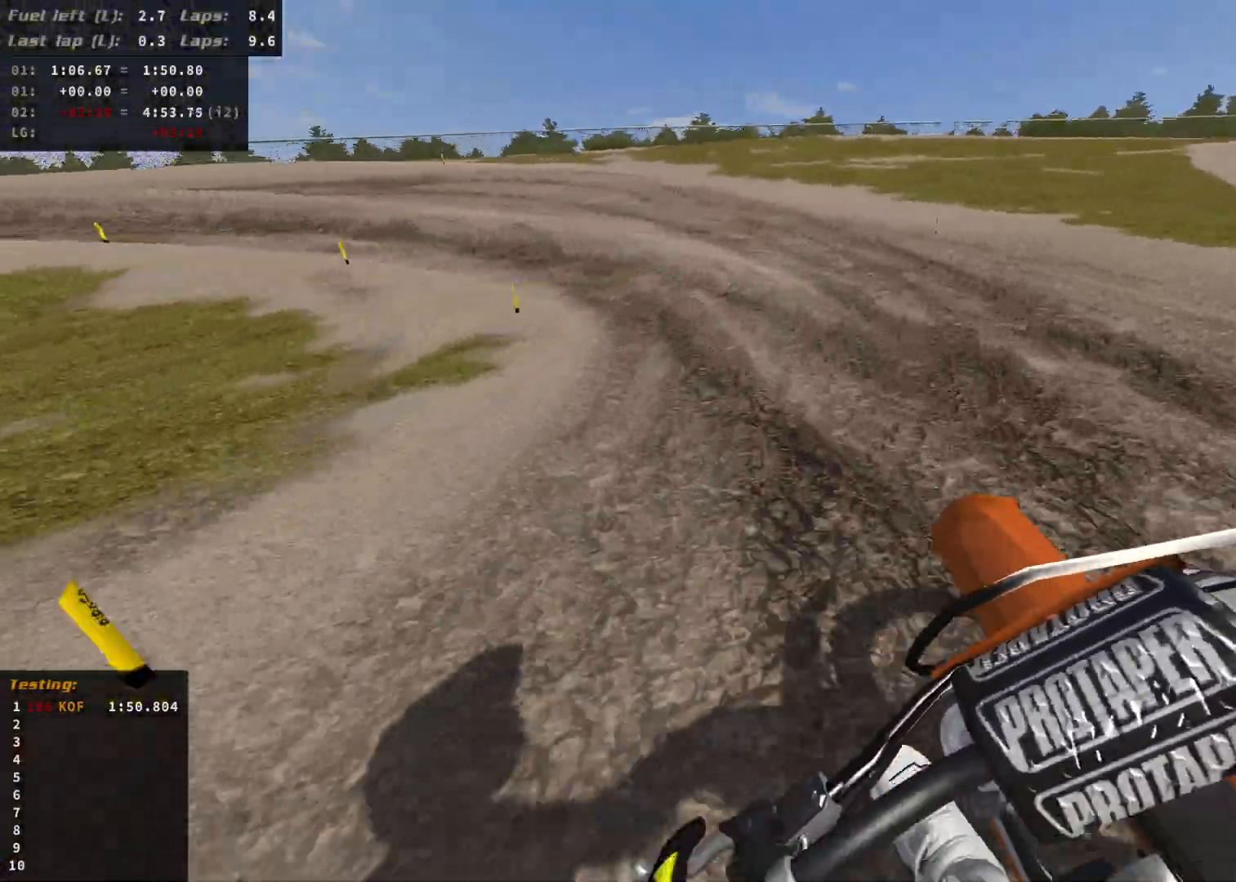
{"buttons": ["R2"], "left_stick": "left", "right_stick": "center", "events": [[317, "R2", "down"]]}
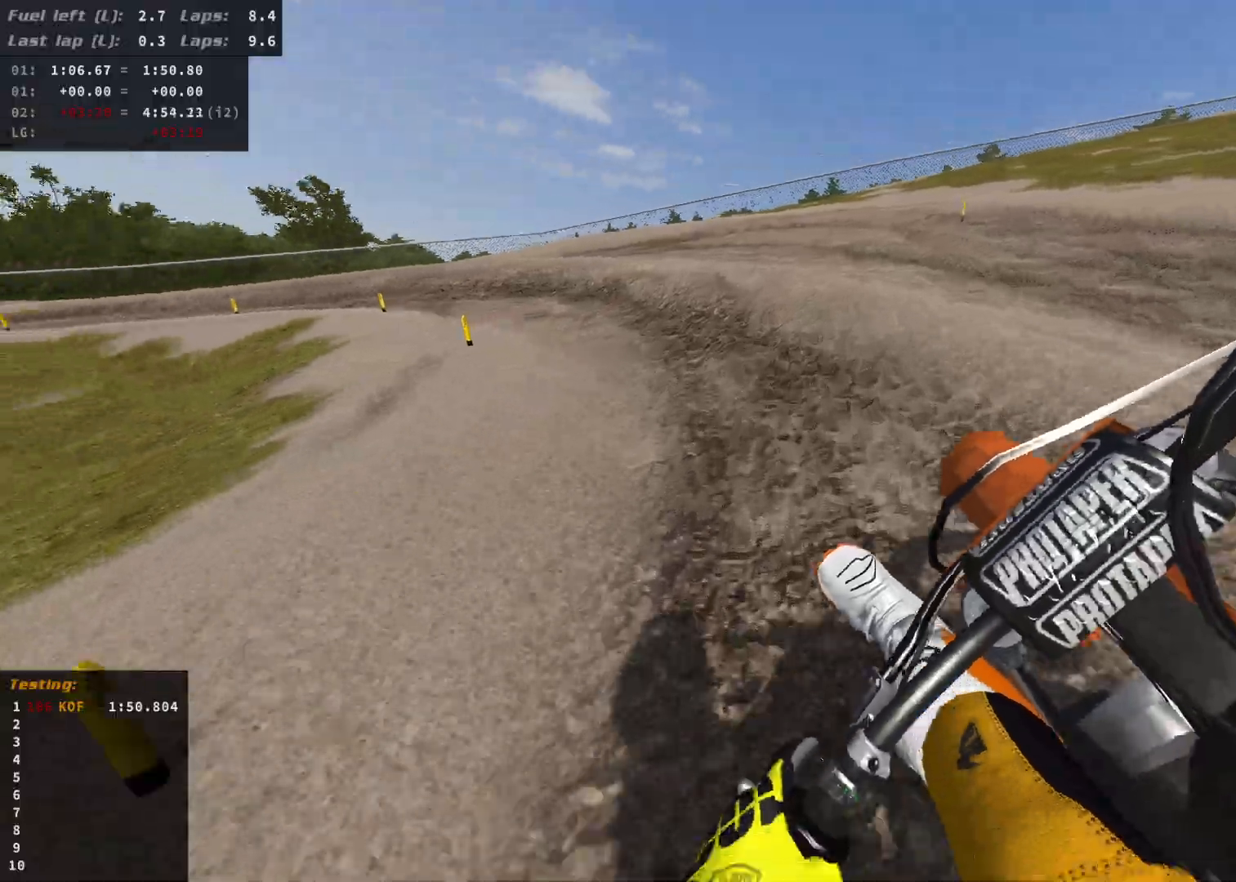
{"buttons": ["R2"], "left_stick": "left", "right_stick": "center", "events": []}
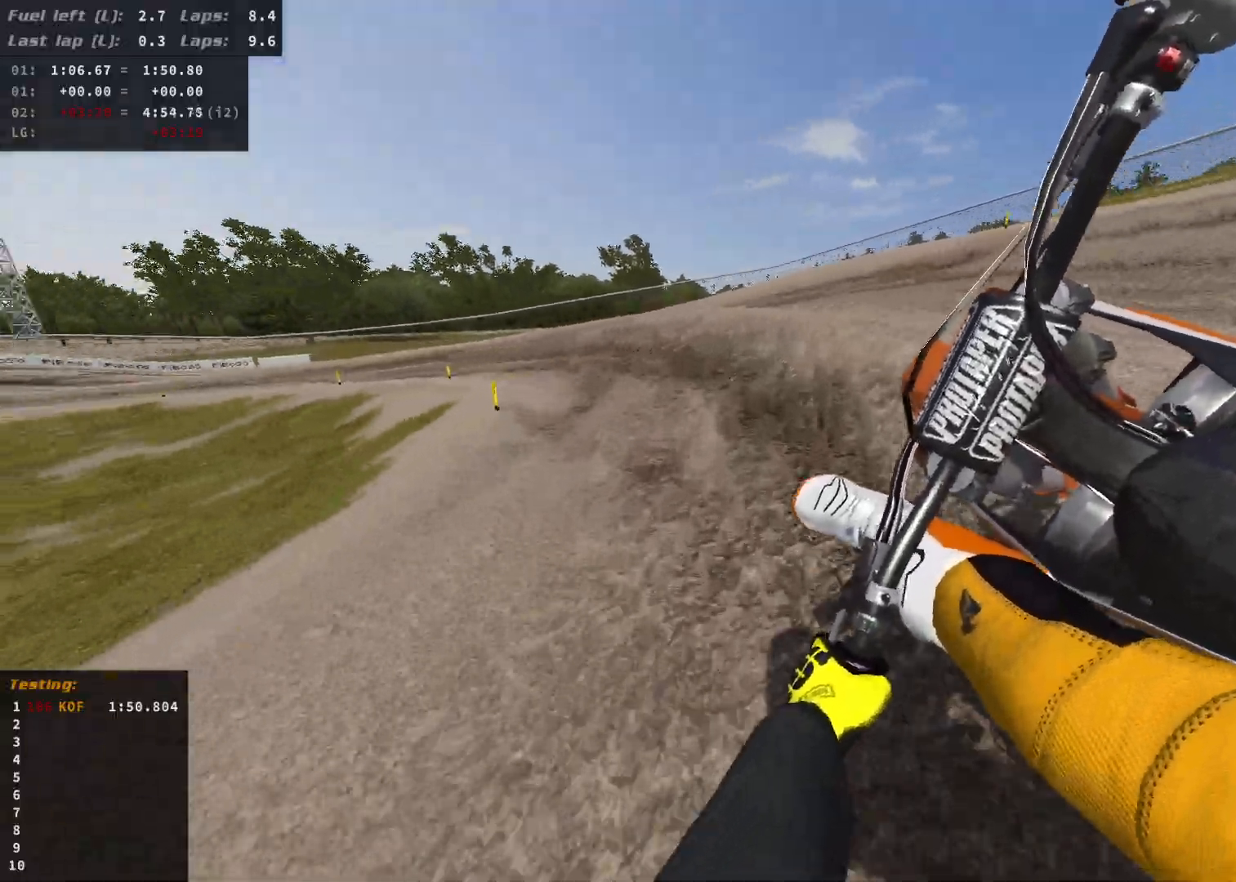
{"buttons": ["R2"], "left_stick": "left", "right_stick": "center", "events": []}
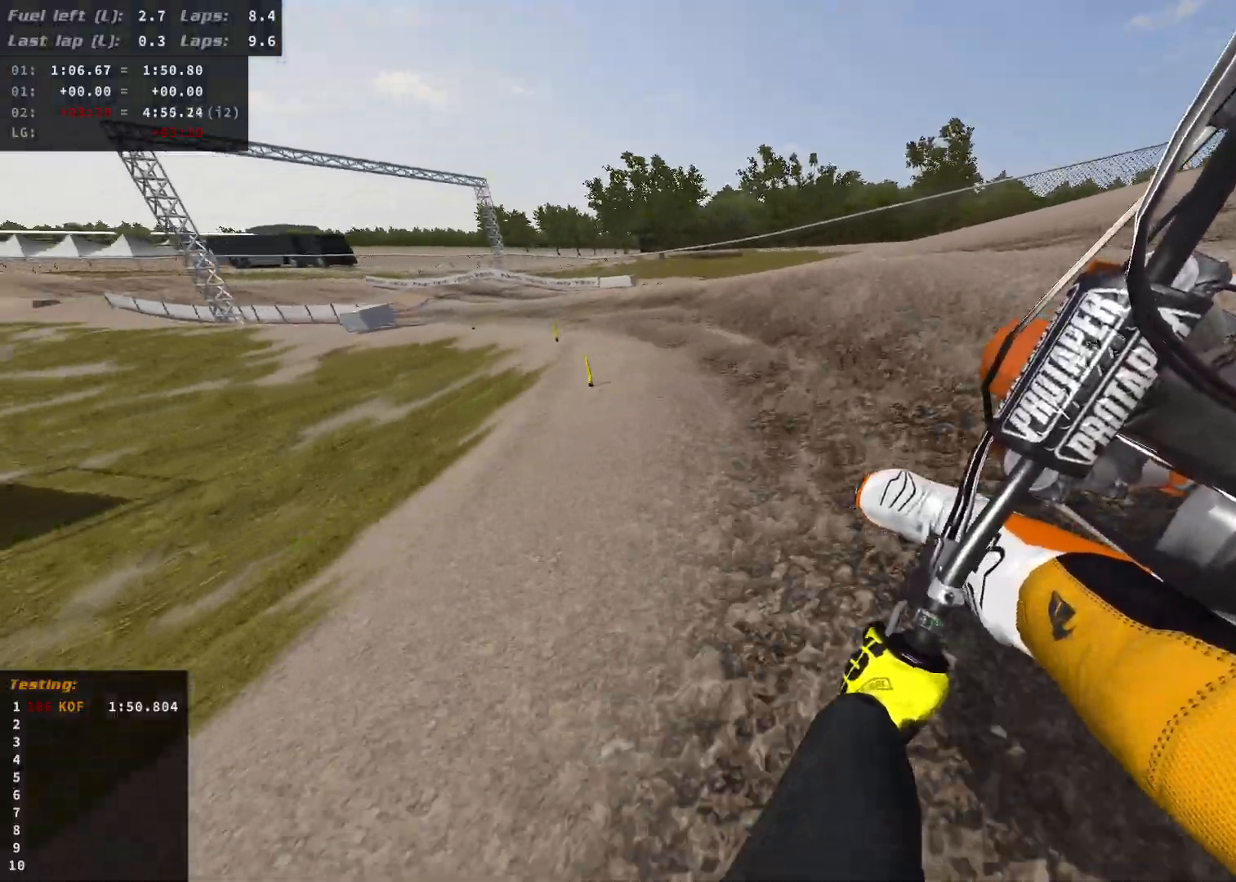
{"buttons": ["R2"], "left_stick": "left", "right_stick": "center", "events": []}
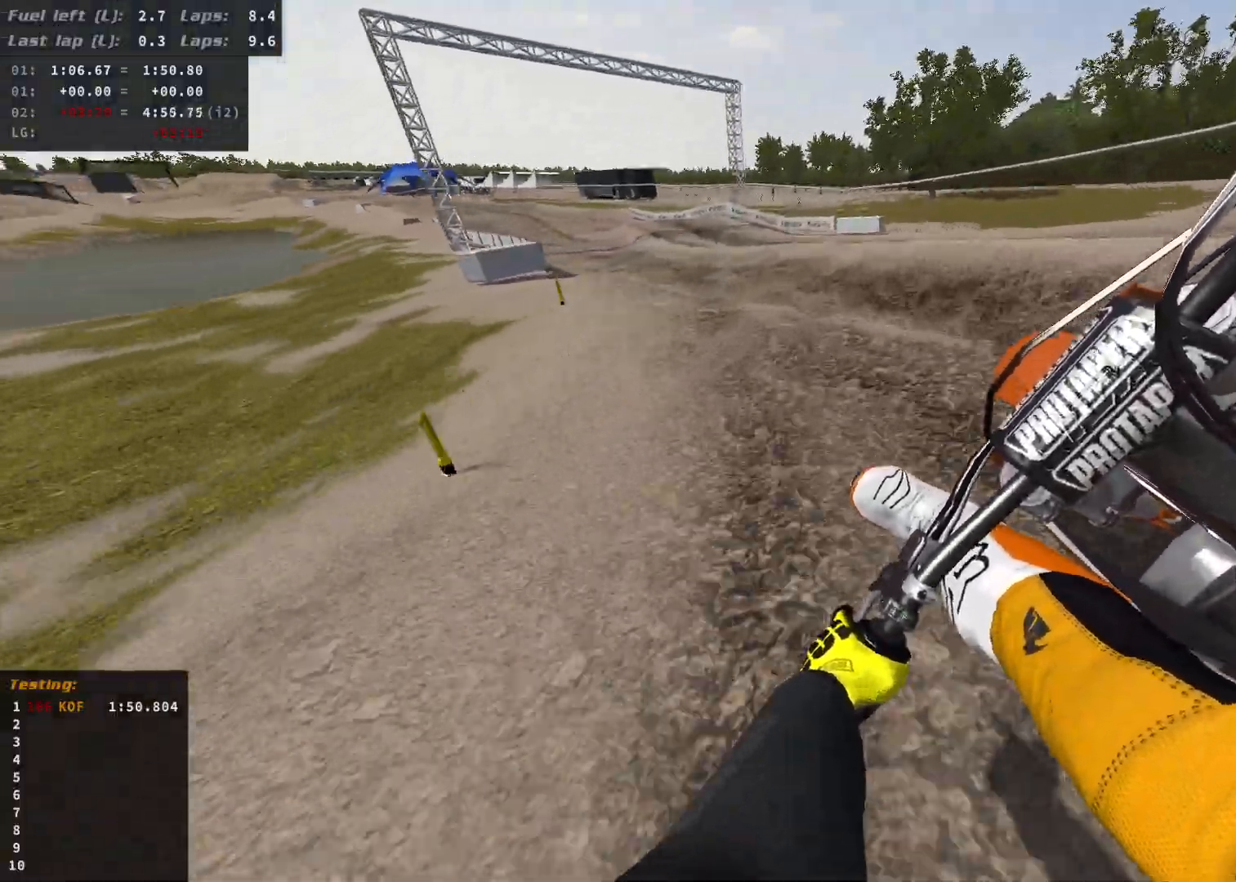
{"buttons": ["B", "R2"], "left_stick": "left", "right_stick": "center", "events": [[467, "B", "down"]]}
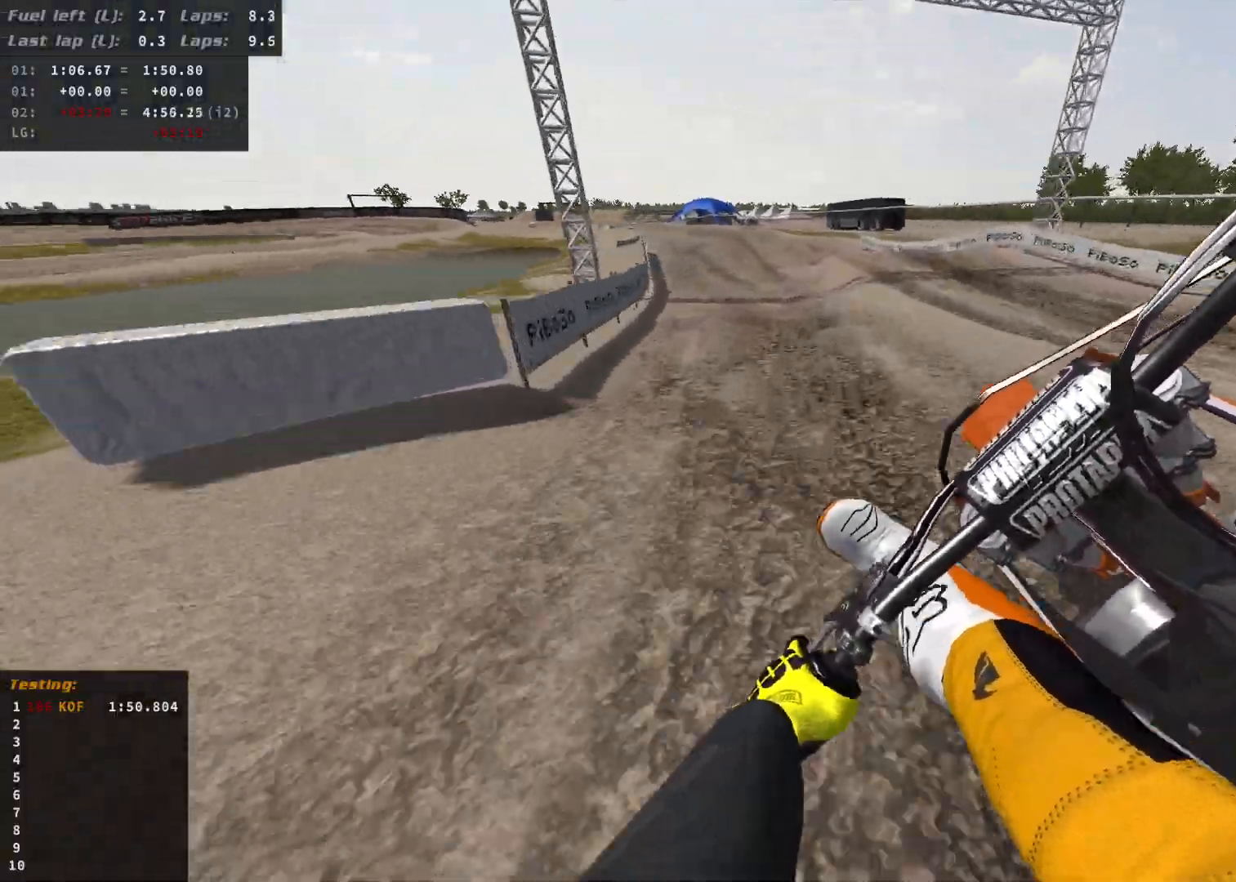
{"buttons": ["R2"], "left_stick": "left", "right_stick": "center", "events": [[83, "B", "up"], [283, "left_stick", "center"], [467, "left_stick", "left"]]}
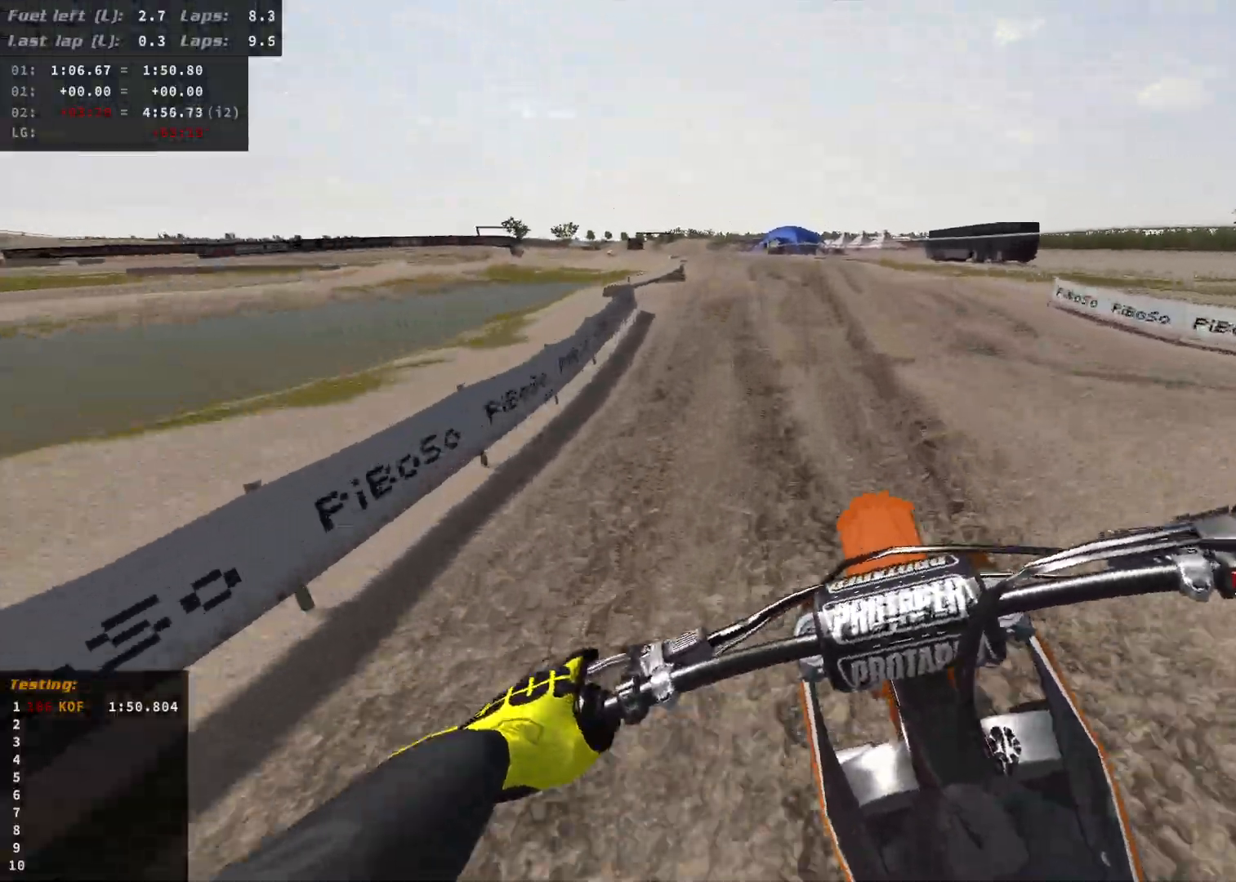
{"buttons": ["R2"], "left_stick": "left", "right_stick": "center", "events": []}
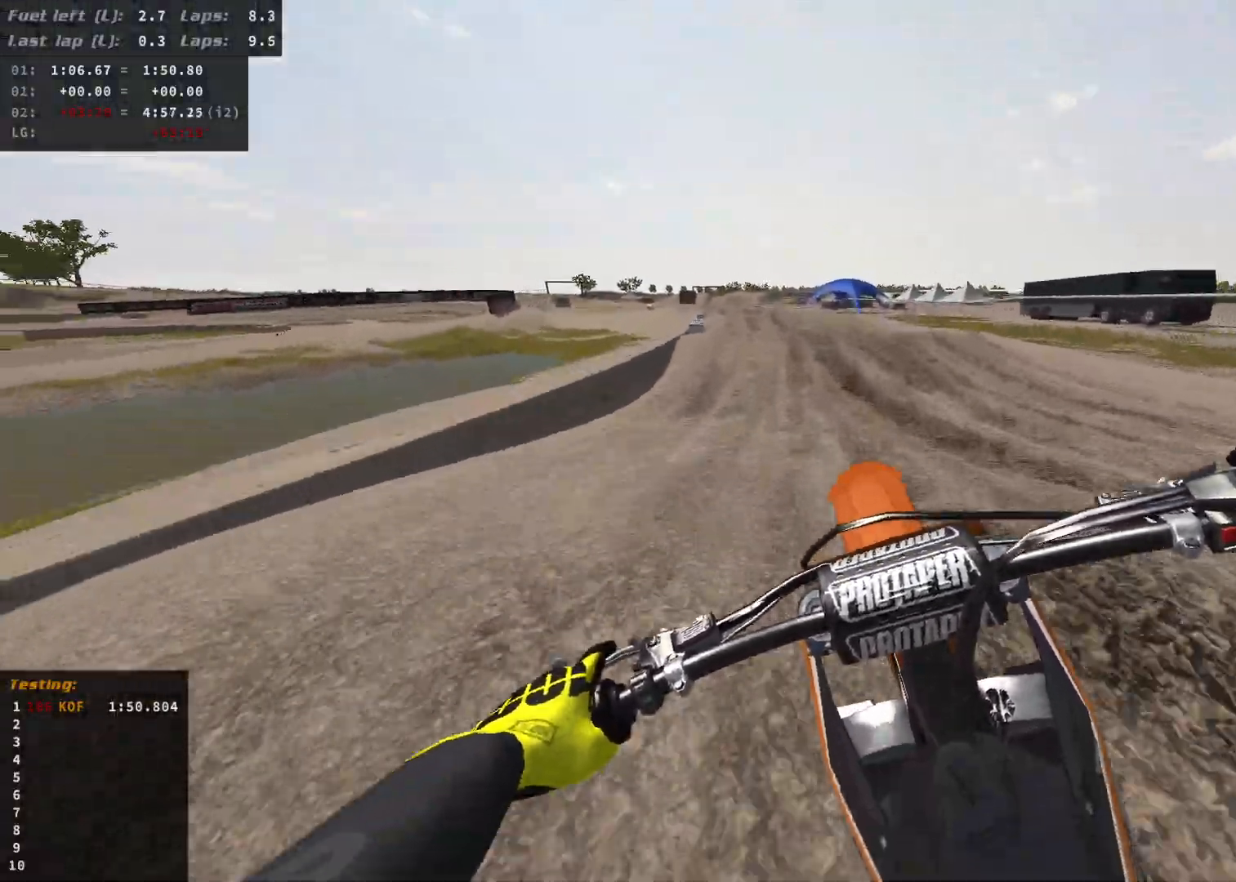
{"buttons": [], "left_stick": "right", "right_stick": "center", "events": [[133, "R2", "up"], [133, "left_stick", "center"], [467, "left_stick", "right"]]}
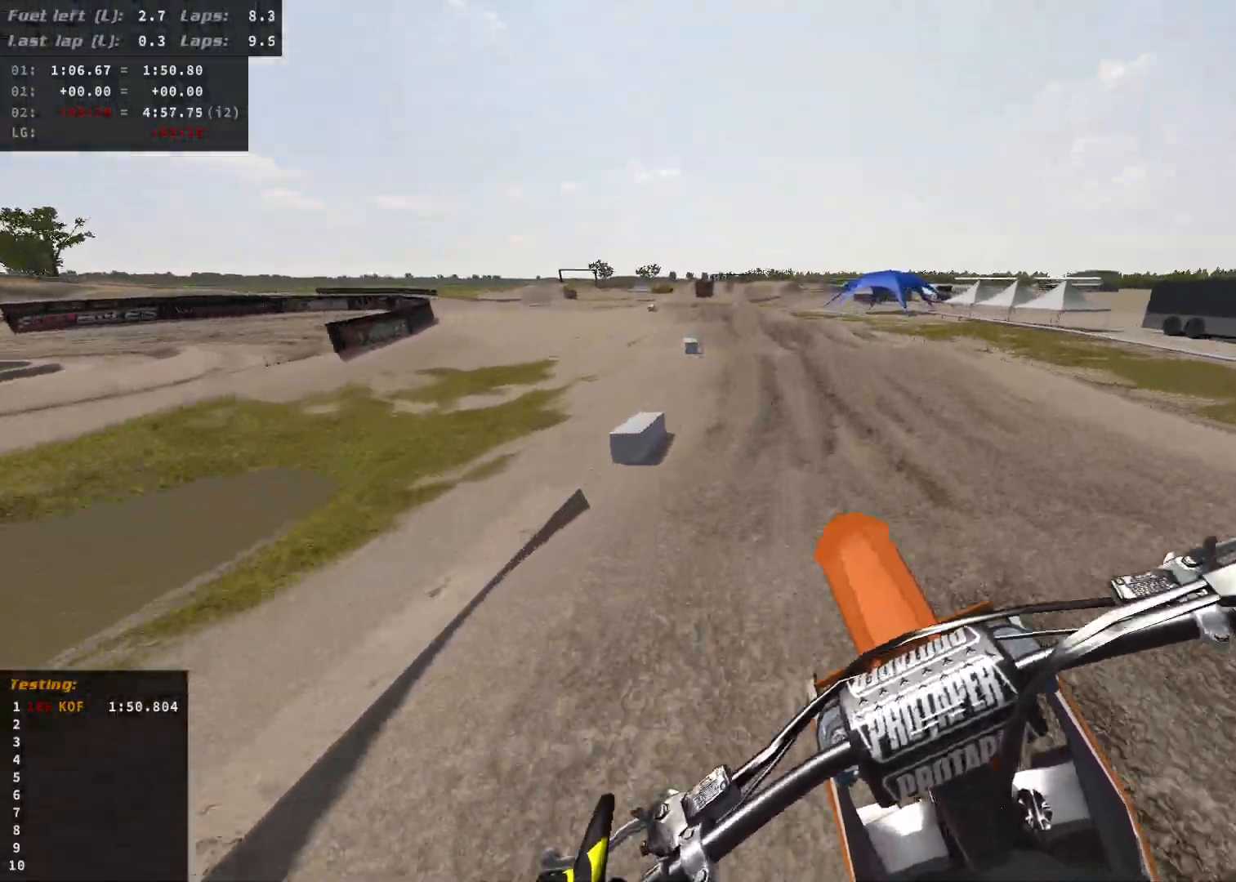
{"buttons": ["R2"], "left_stick": "left", "right_stick": "center", "events": [[167, "left_stick", "center"], [217, "left_stick", "left"], [300, "R2", "down"]]}
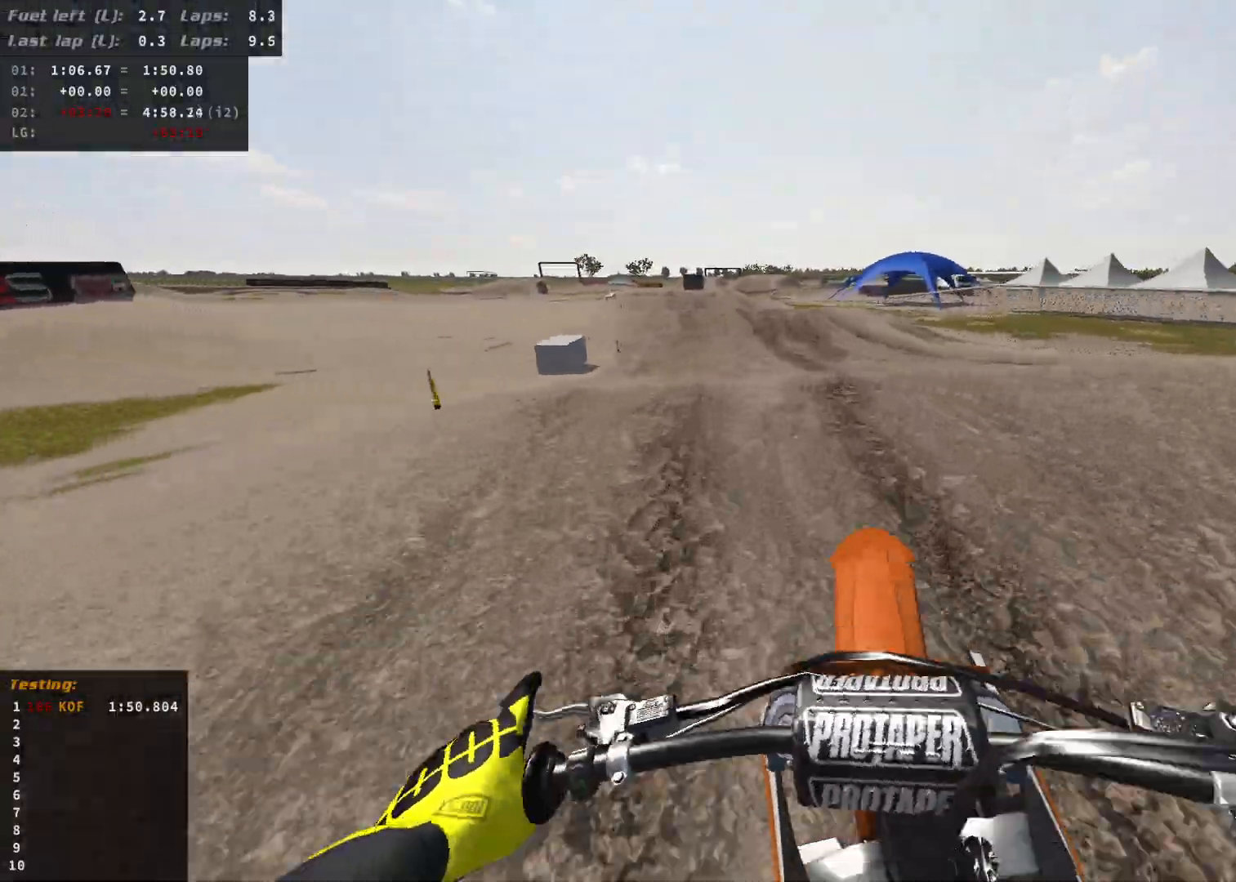
{"buttons": [], "left_stick": "center", "right_stick": "center", "events": [[233, "R2", "up"], [317, "left_stick", "center"]]}
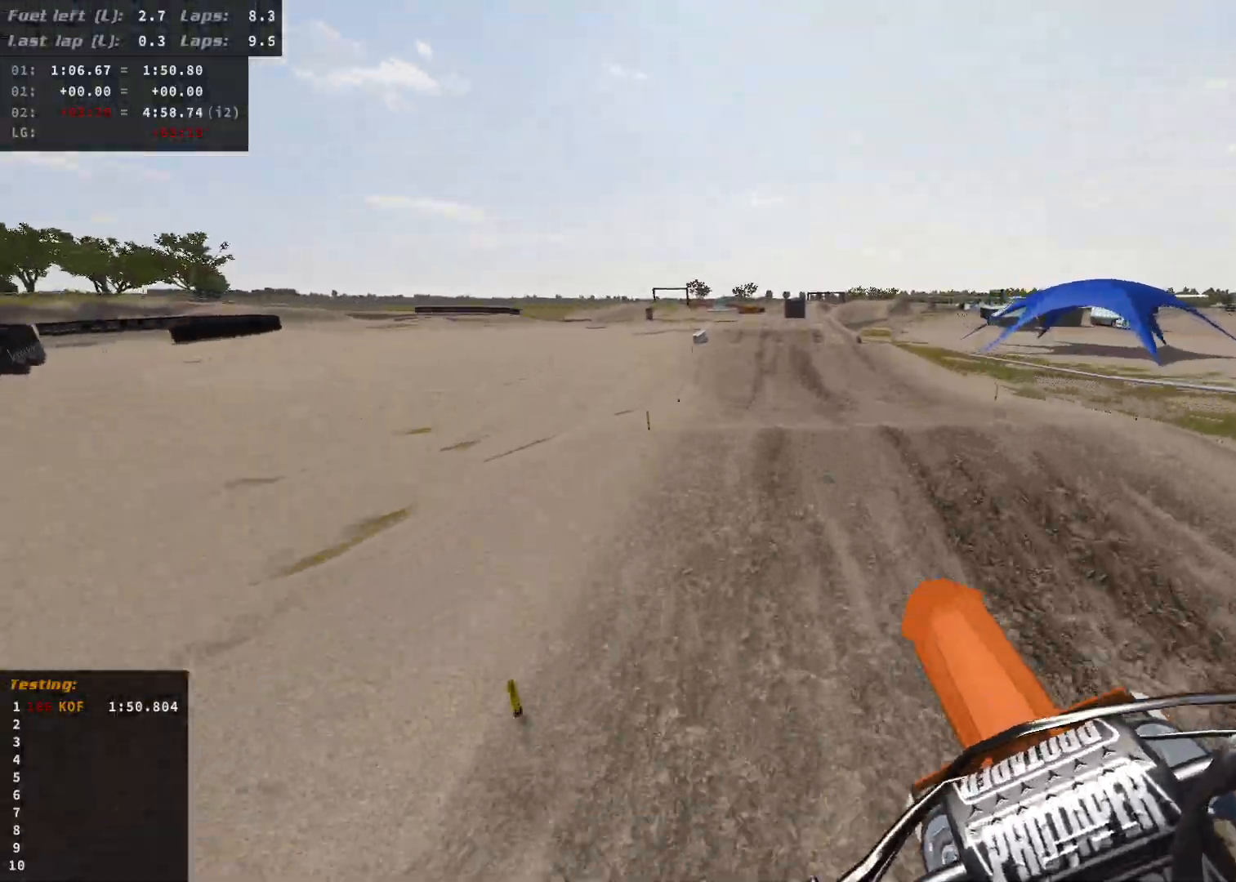
{"buttons": ["R2"], "left_stick": "center", "right_stick": "center", "events": [[167, "R2", "down"], [200, "left_stick", "right"], [500, "left_stick", "center"]]}
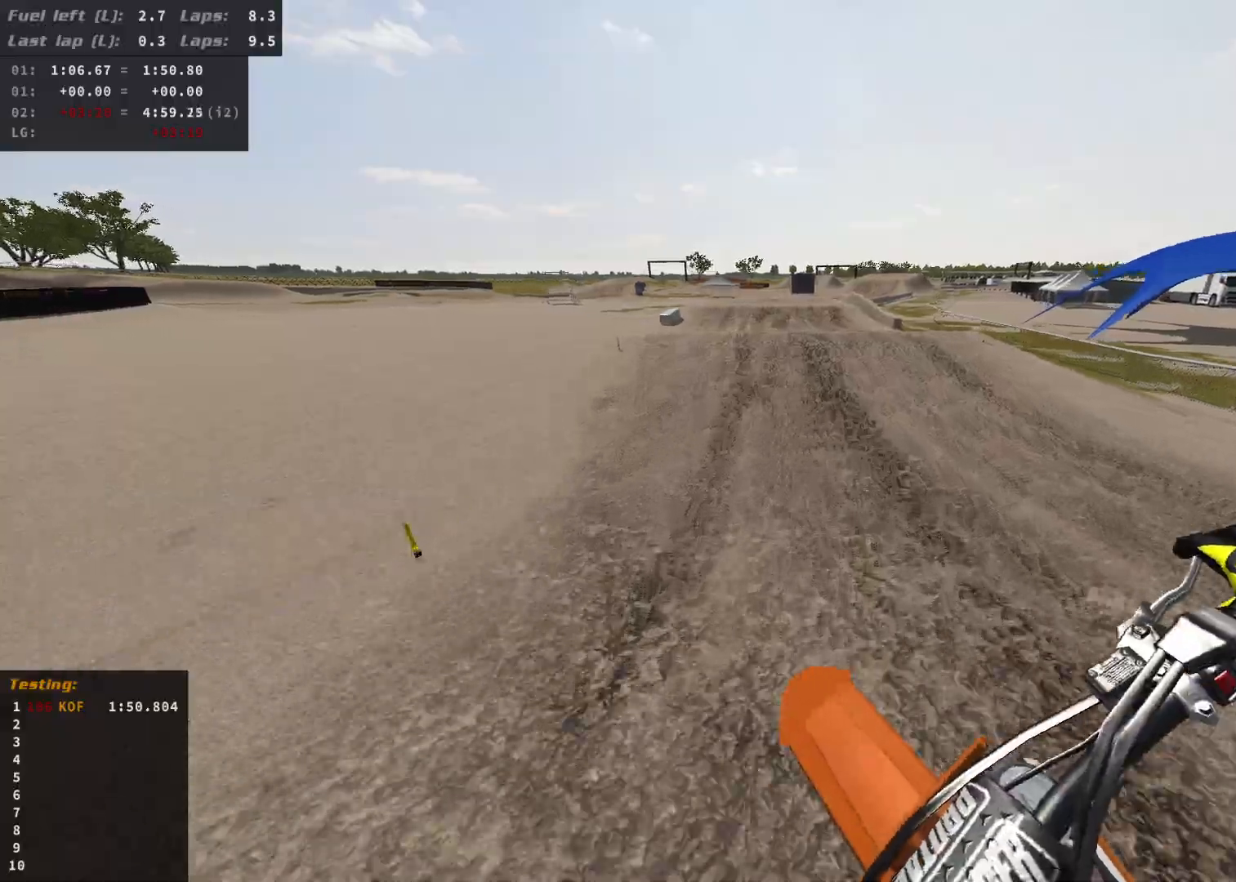
{"buttons": ["R2"], "left_stick": "center", "right_stick": "center", "events": []}
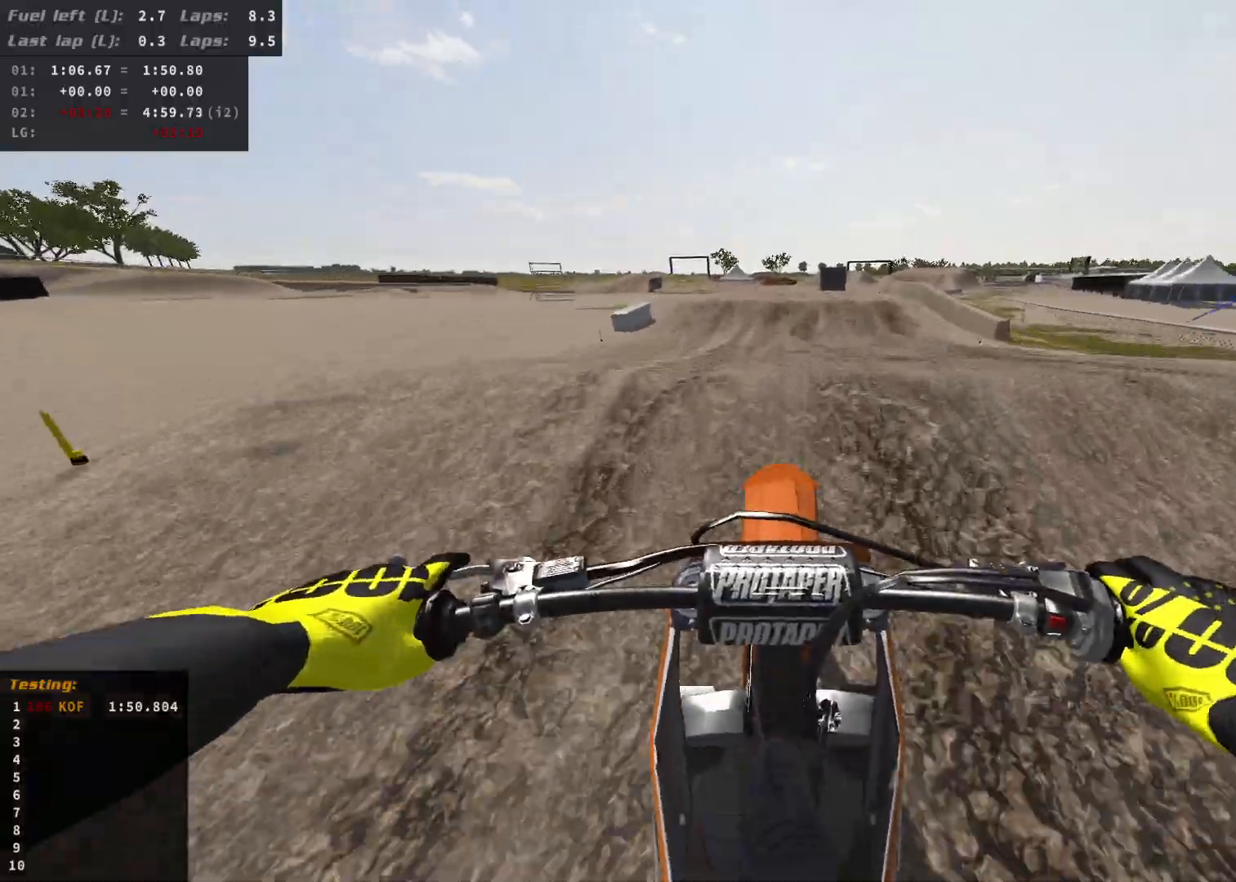
{"buttons": [], "left_stick": "down-left", "right_stick": "center", "events": [[33, "left_stick", "down-right"], [183, "R2", "up"], [267, "left_stick", "down"], [417, "left_stick", "down-left"]]}
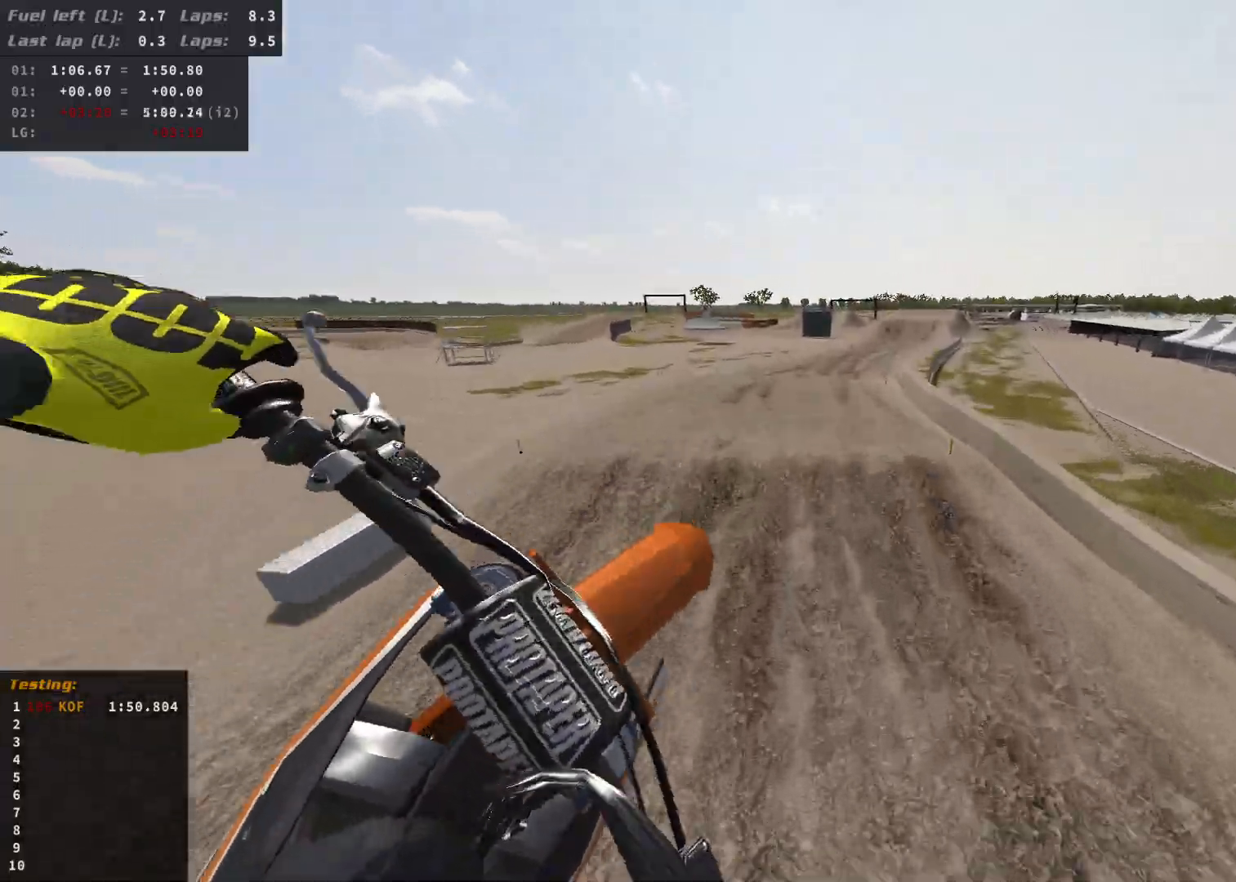
{"buttons": [], "left_stick": "down-left", "right_stick": "center", "events": []}
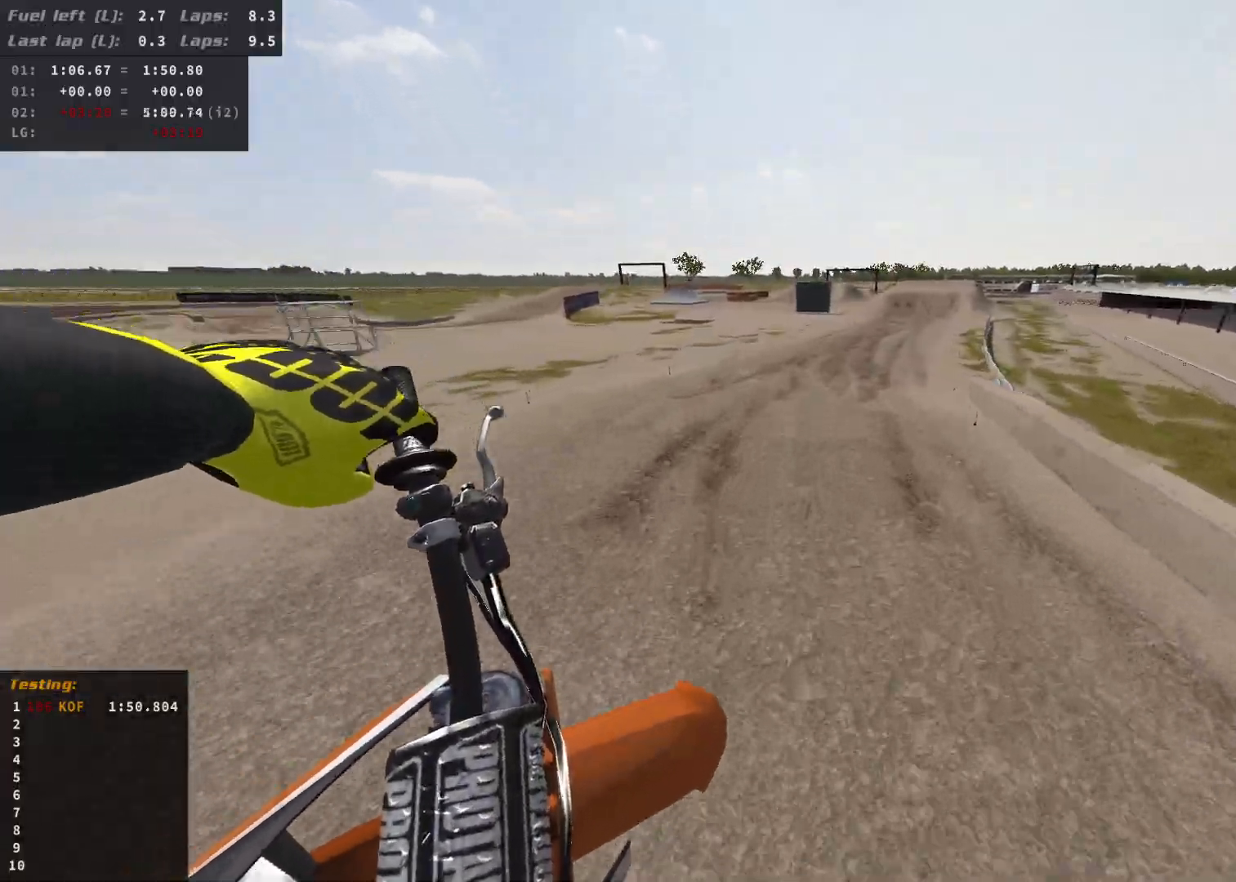
{"buttons": ["R2"], "left_stick": "center", "right_stick": "center", "events": [[100, "left_stick", "center"], [117, "R2", "down"]]}
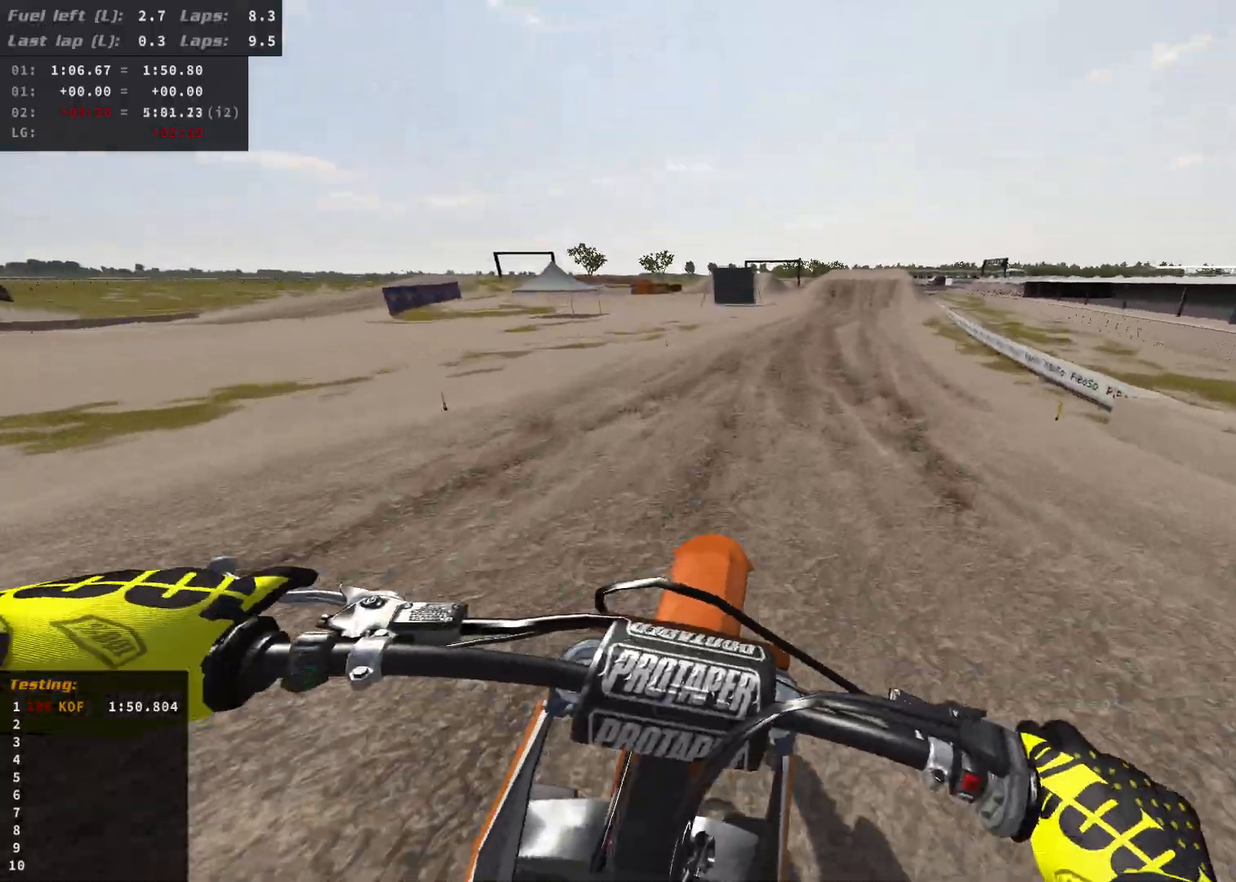
{"buttons": ["R2"], "left_stick": "right", "right_stick": "center", "events": [[67, "R2", "up"], [67, "left_stick", "right"], [300, "R2", "down"]]}
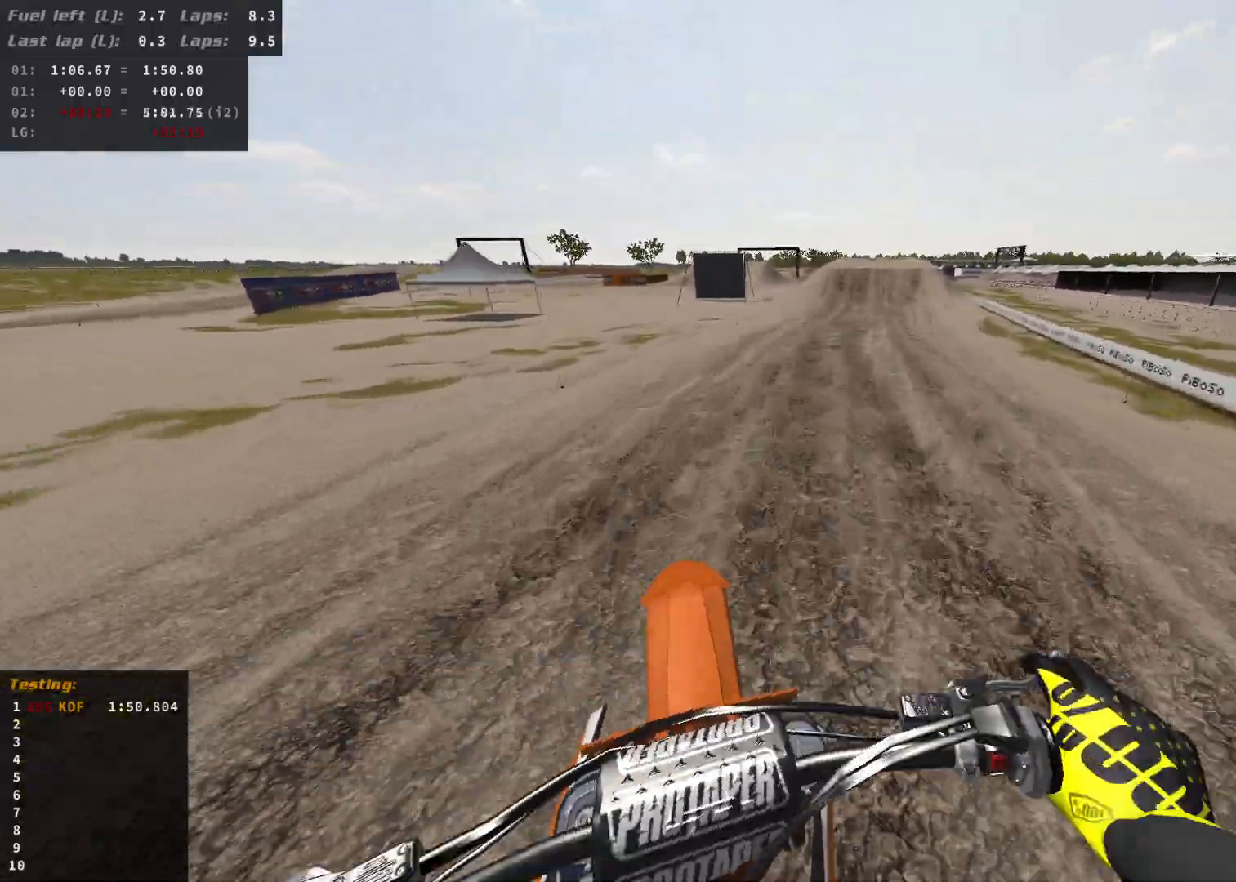
{"buttons": ["R2"], "left_stick": "center", "right_stick": "center", "events": [[67, "left_stick", "down"], [300, "left_stick", "center"]]}
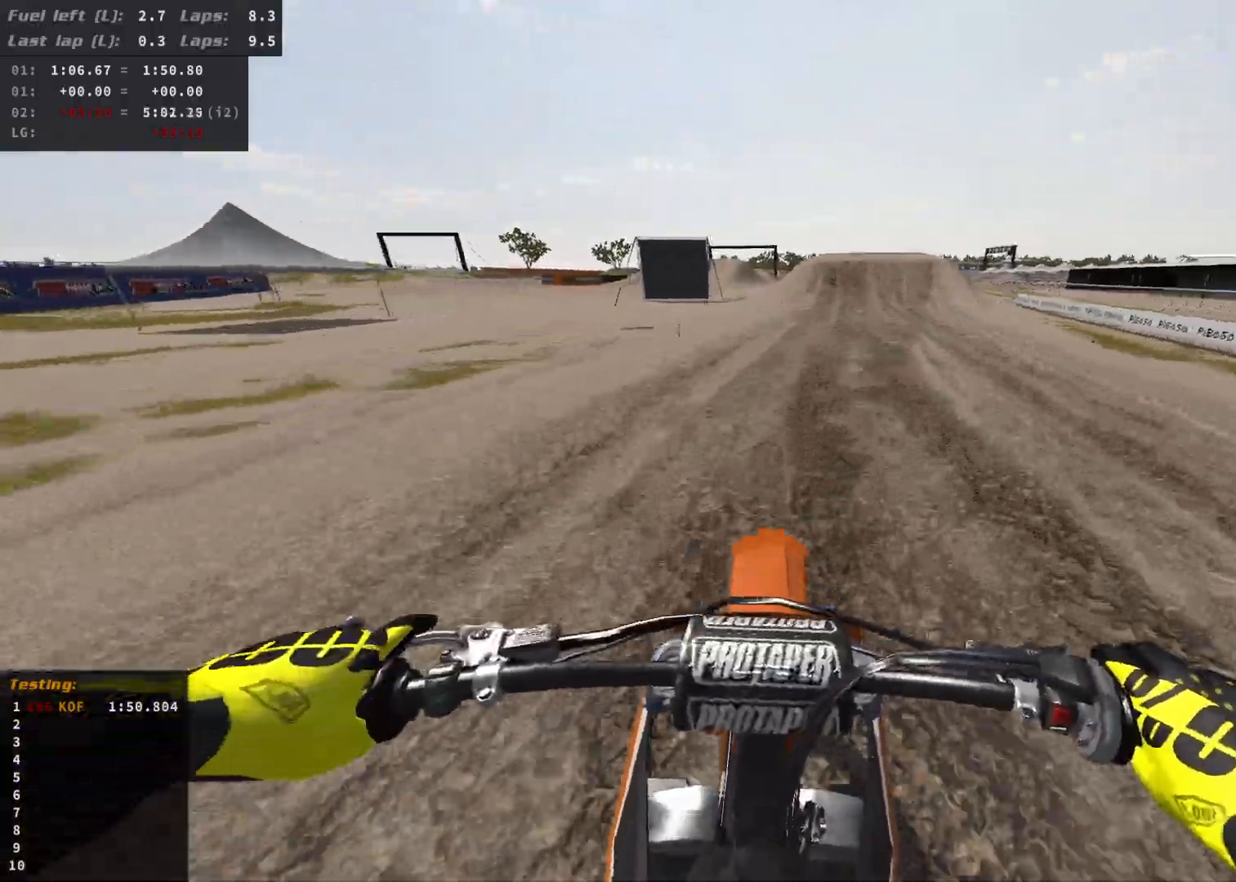
{"buttons": ["R2"], "left_stick": "right", "right_stick": "center", "events": [[17, "left_stick", "right"]]}
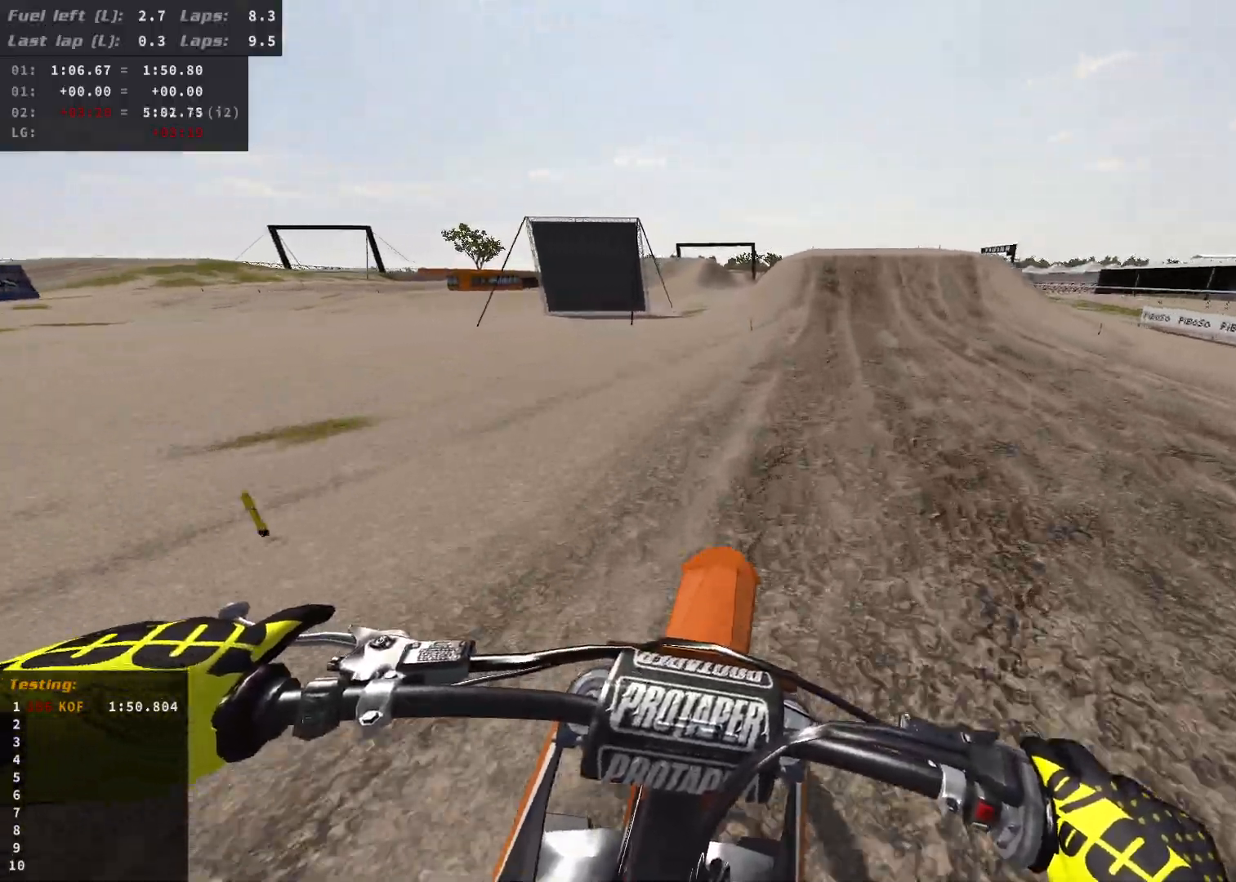
{"buttons": ["R2"], "left_stick": "right", "right_stick": "center", "events": []}
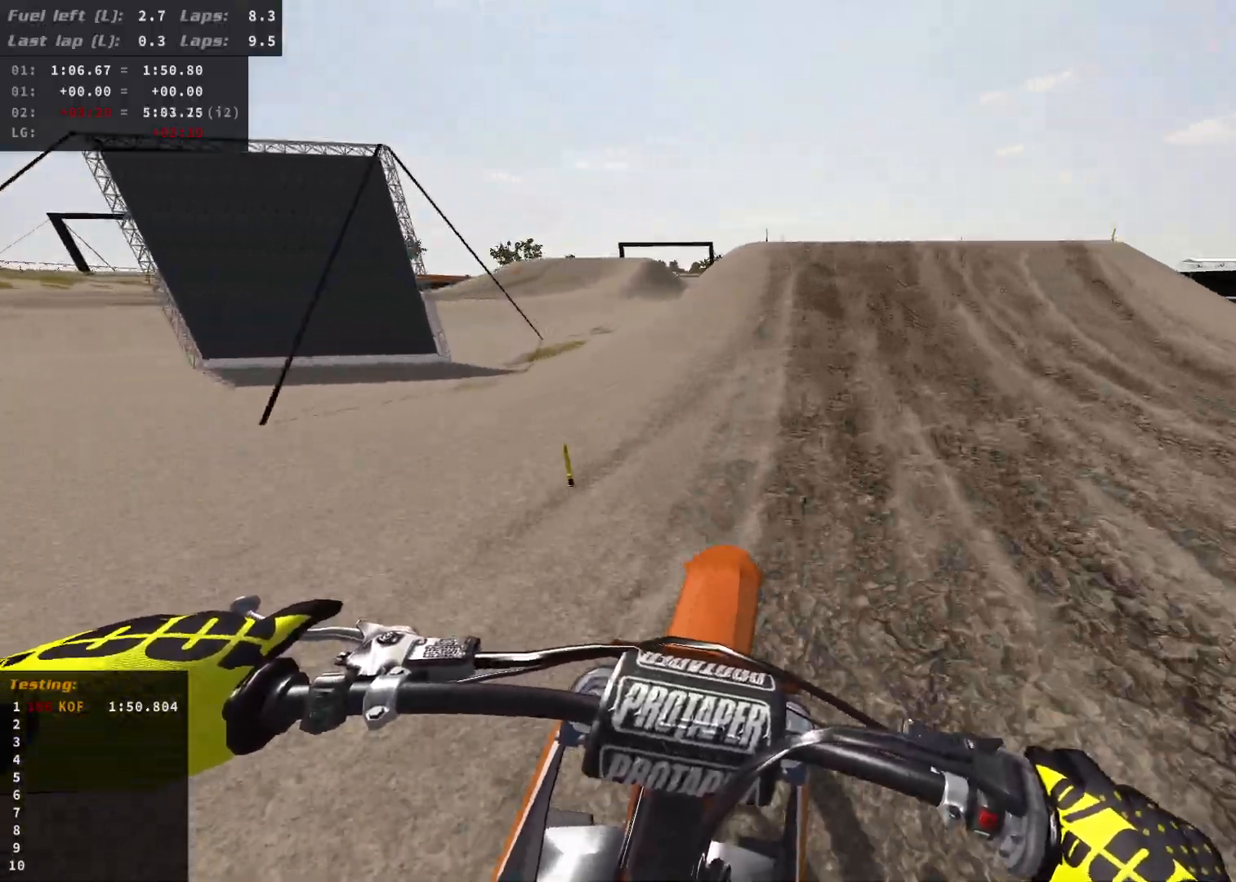
{"buttons": ["R2"], "left_stick": "right", "right_stick": "center", "events": [[50, "left_stick", "center"], [233, "R2", "up"], [400, "R2", "down"], [417, "left_stick", "right"]]}
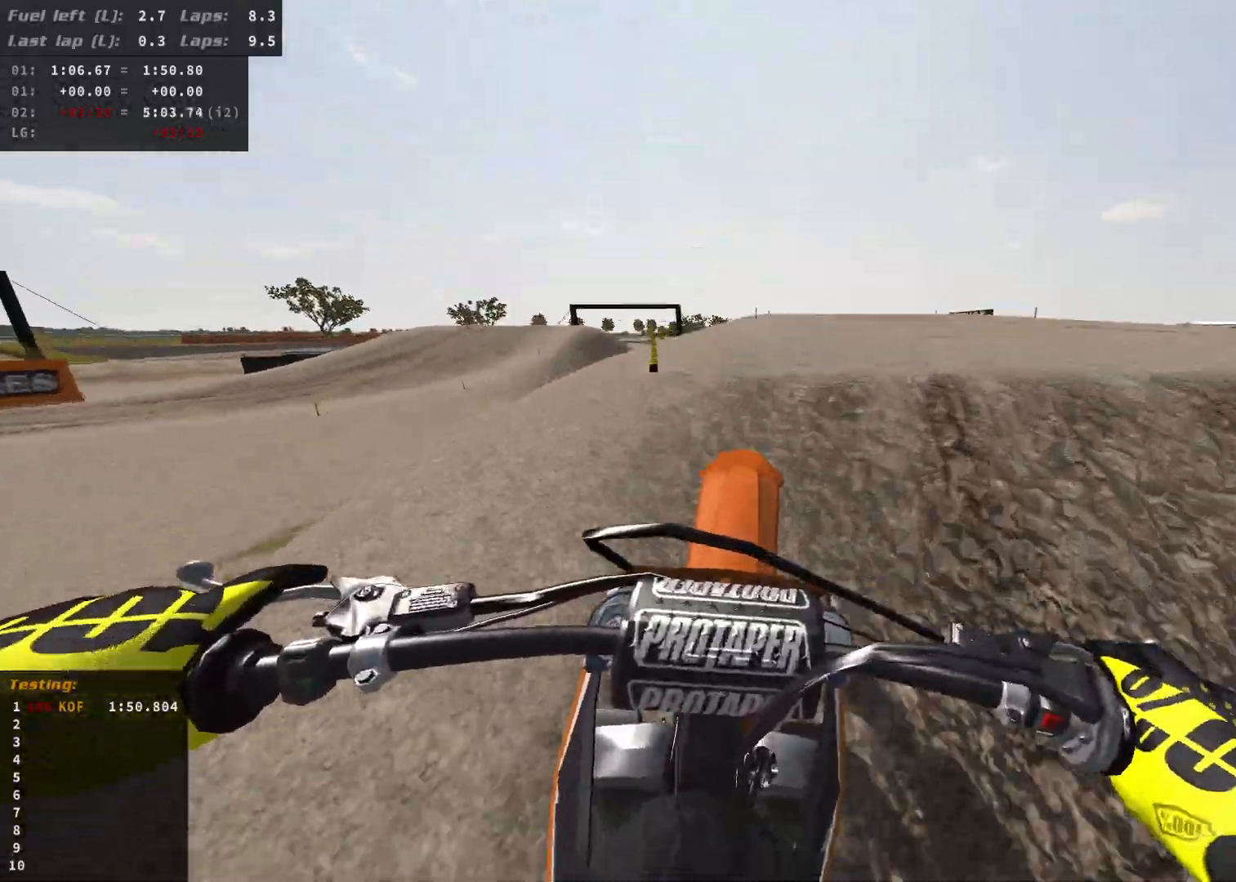
{"buttons": [], "left_stick": "center", "right_stick": "center", "events": [[100, "R2", "up"], [500, "left_stick", "center"]]}
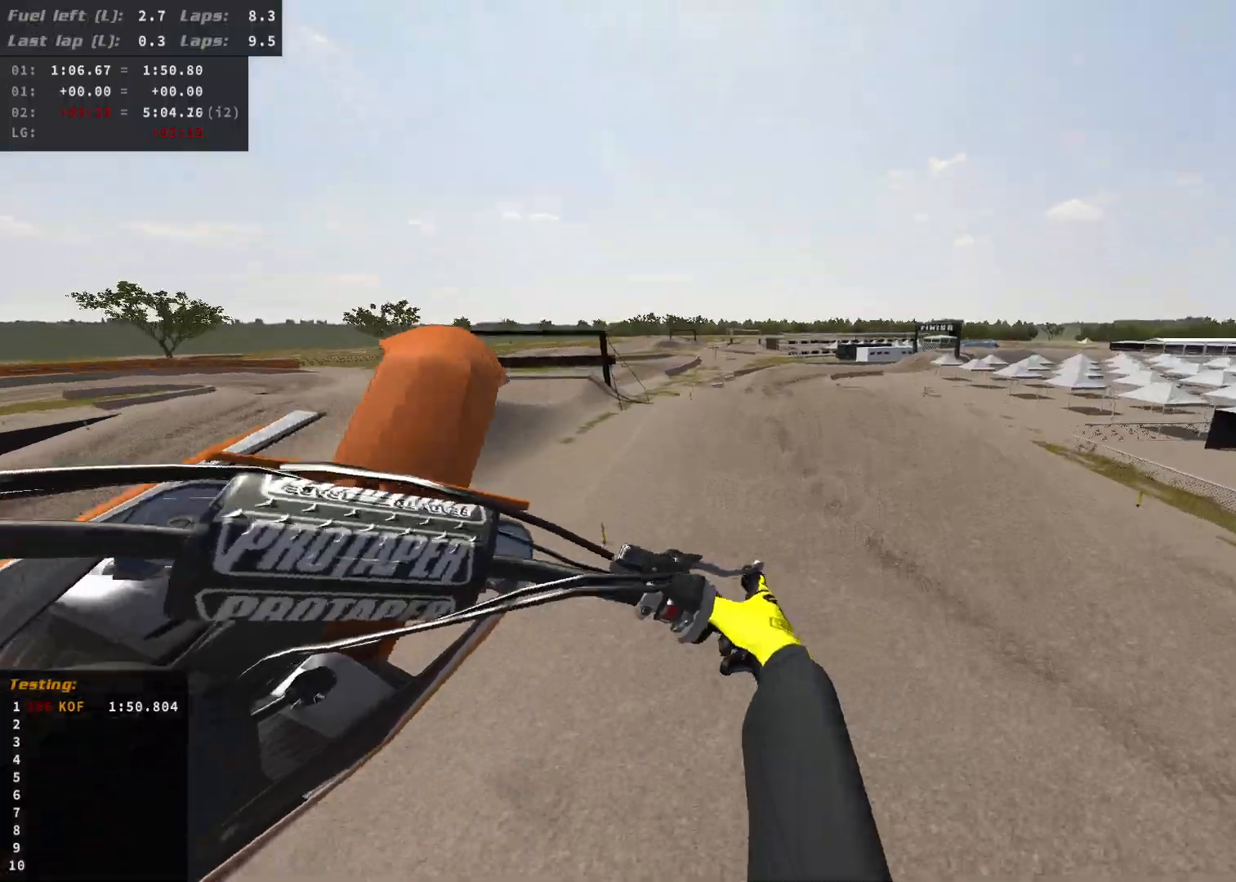
{"buttons": ["R2"], "left_stick": "left", "right_stick": "center", "events": [[83, "left_stick", "left"], [300, "R2", "down"]]}
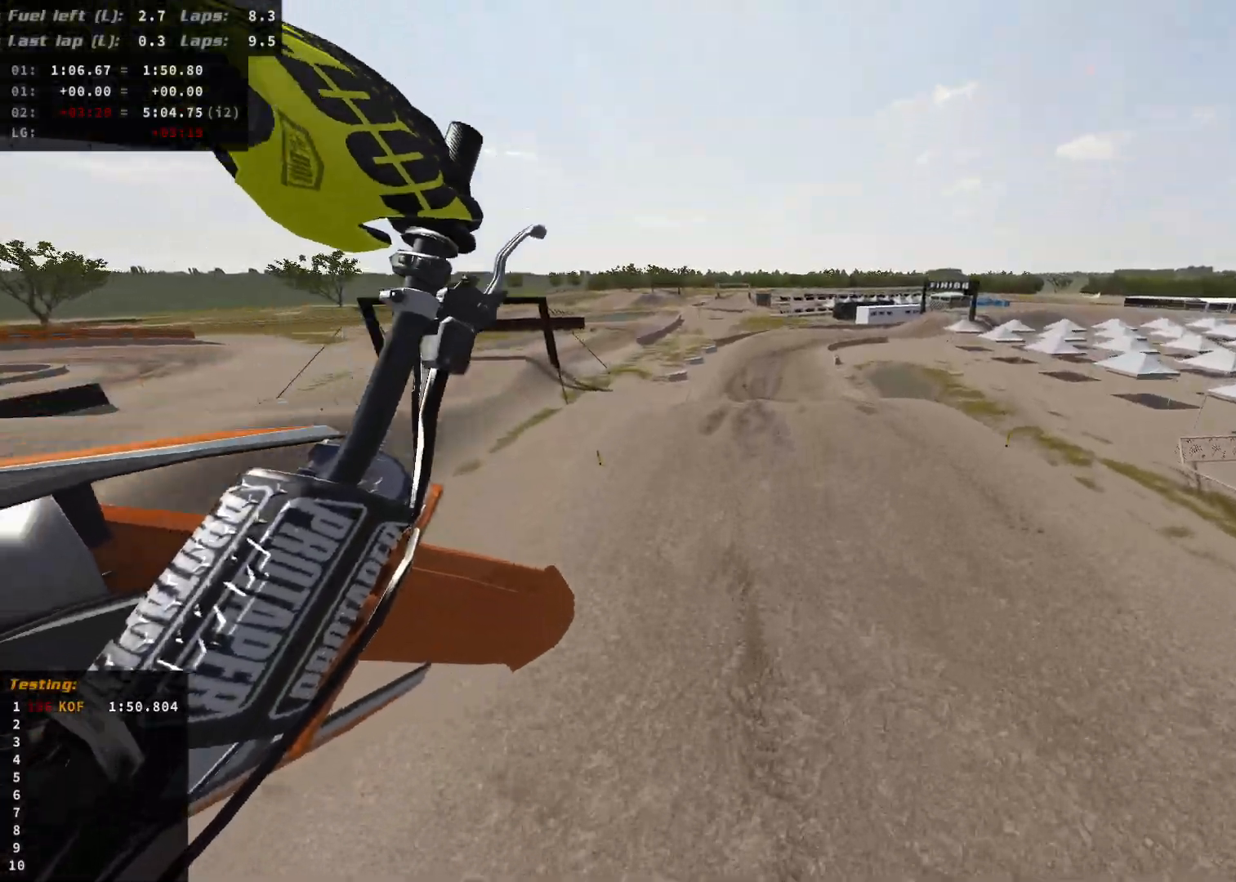
{"buttons": ["R2"], "left_stick": "left", "right_stick": "center", "events": []}
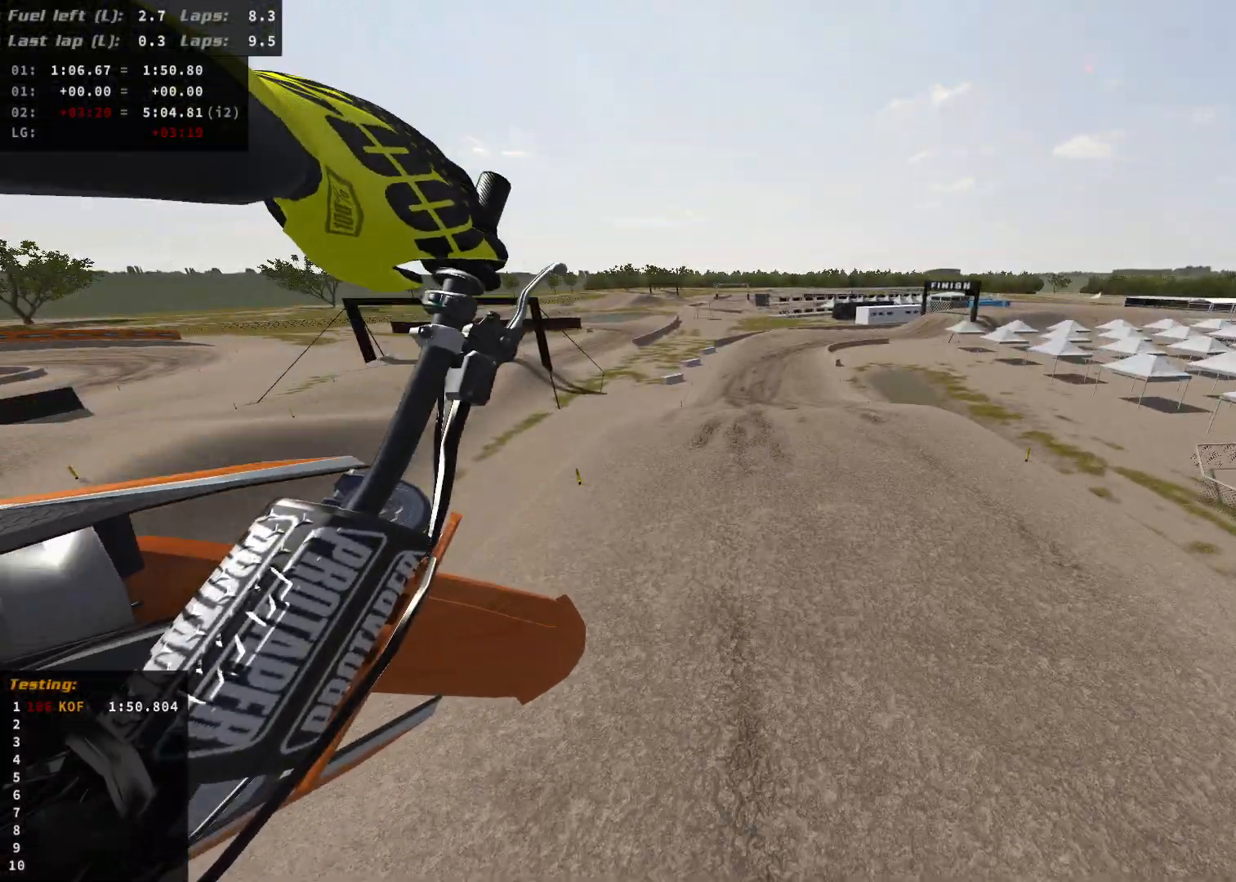
{"buttons": ["R2"], "left_stick": "center", "right_stick": "center", "events": [[383, "left_stick", "center"]]}
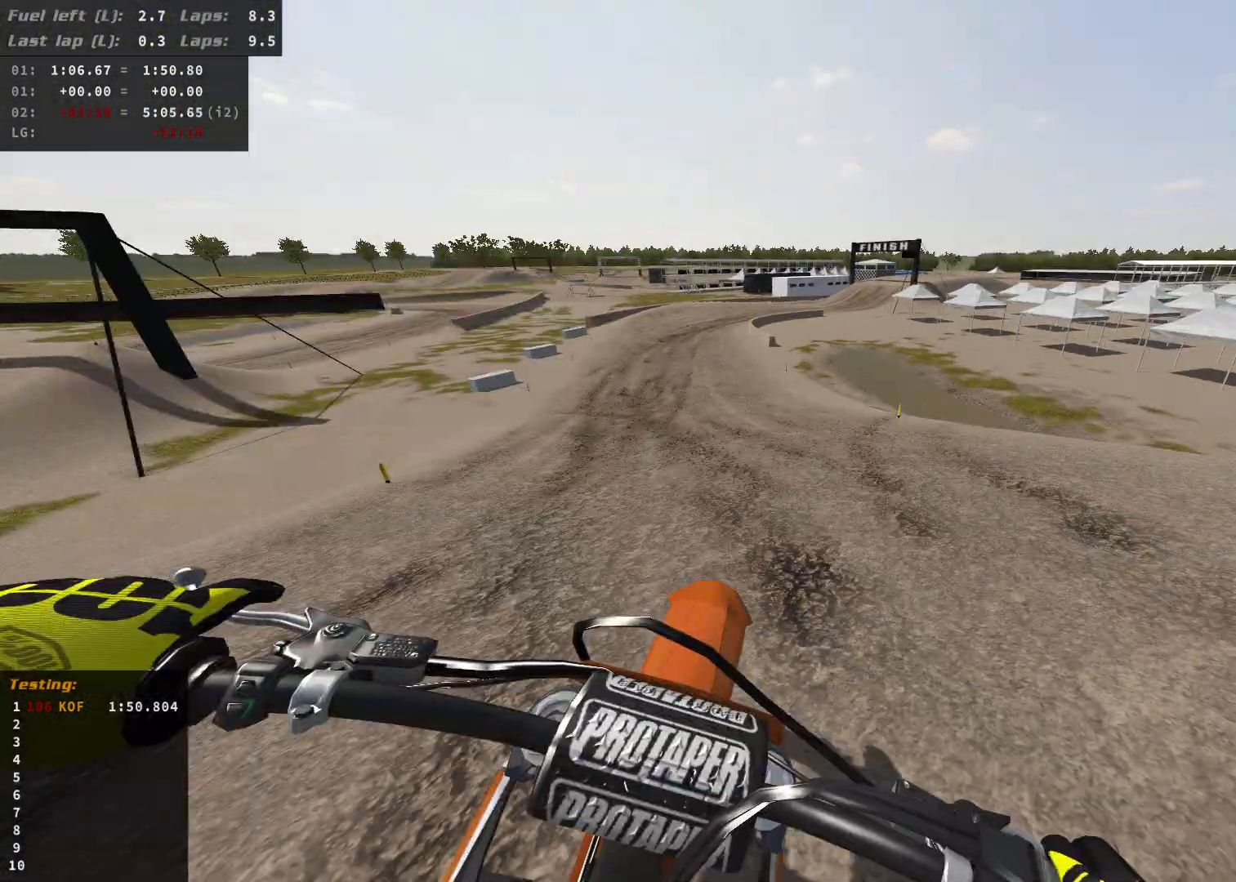
{"buttons": [], "left_stick": "left", "right_stick": "center", "events": [[83, "R2", "up"], [117, "left_stick", "left"]]}
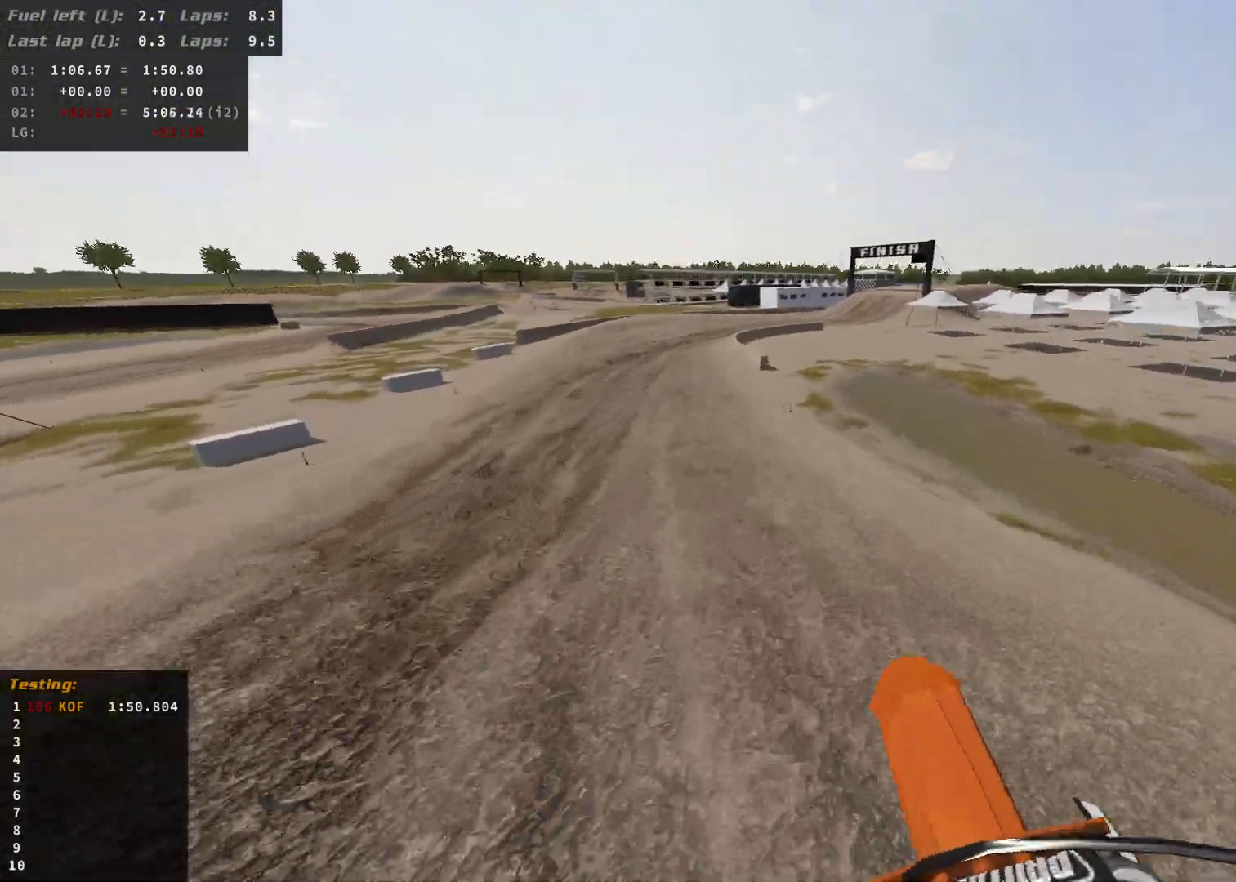
{"buttons": ["R2"], "left_stick": "center", "right_stick": "center", "events": [[17, "R2", "down"], [50, "left_stick", "down"], [300, "left_stick", "center"]]}
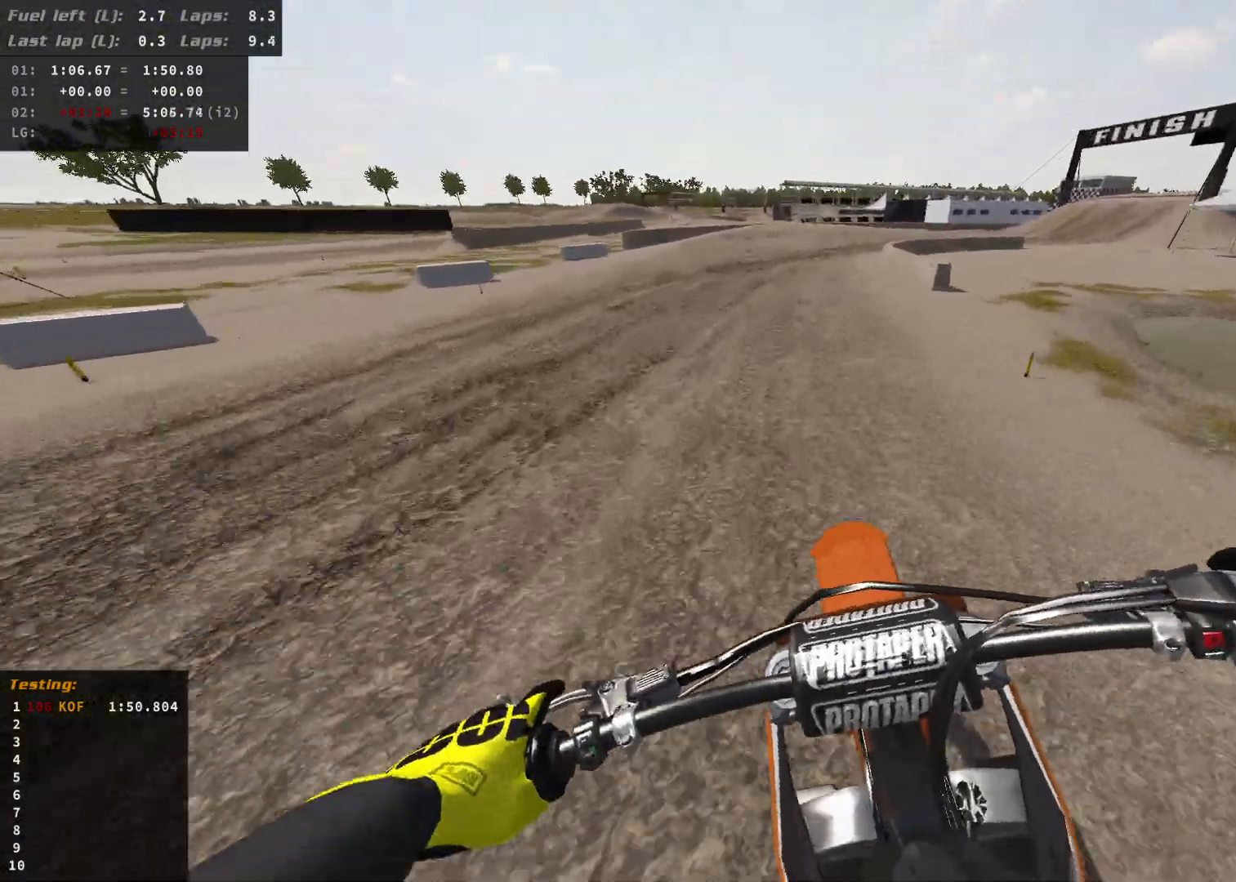
{"buttons": ["R2"], "left_stick": "right", "right_stick": "center", "events": [[167, "left_stick", "right"]]}